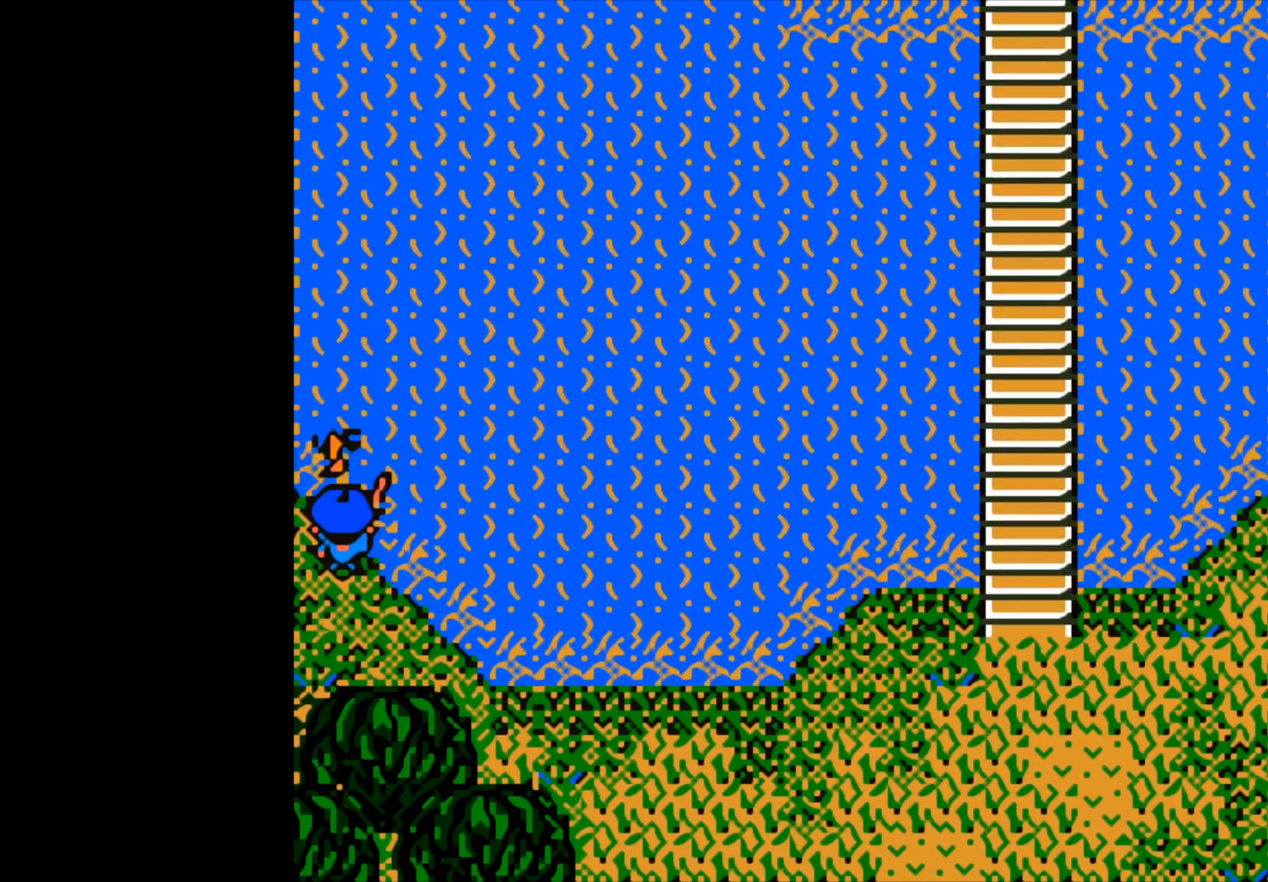
Gameplay with a controller (Xbox layout); each line is a JSON object with the inputs held at the frame after it. "events" lists button and stick changes between this image and that frame as [ms after this image, input, new state], when the widget could be followed in between.
{"buttons": ["B"], "left_stick": "up", "right_stick": "center", "events": [[83, "B", "down"]]}
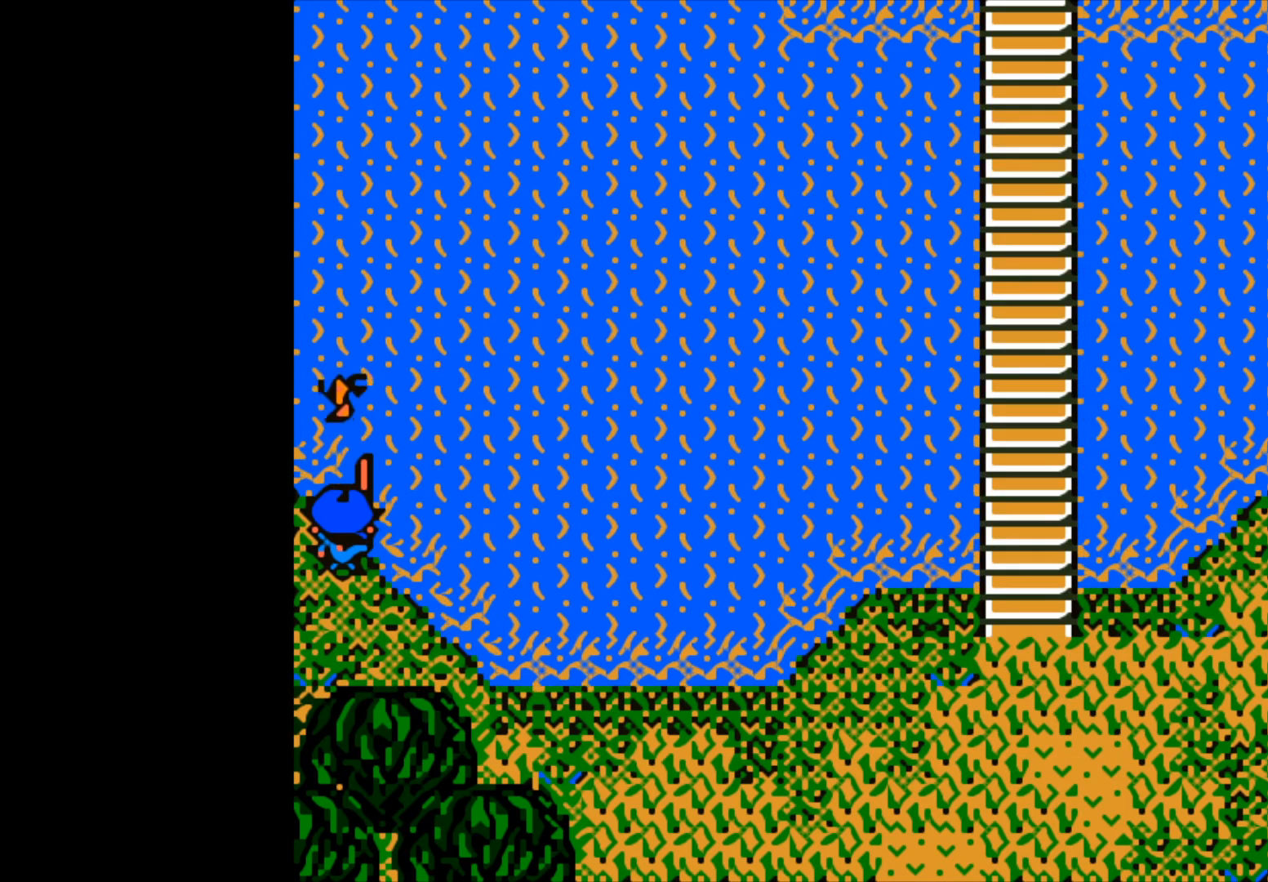
{"buttons": ["B"], "left_stick": "up", "right_stick": "center", "events": []}
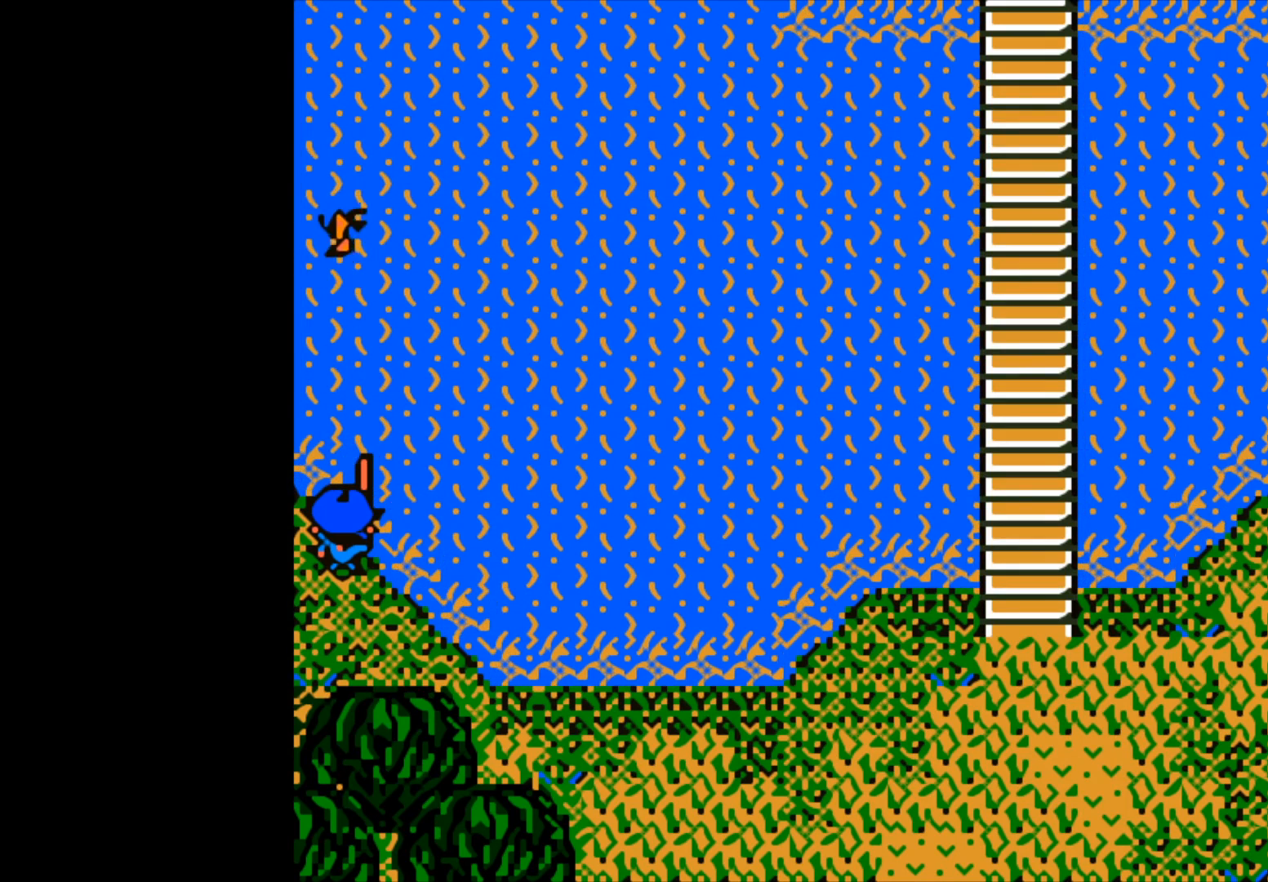
{"buttons": [], "left_stick": "center", "right_stick": "center", "events": [[383, "B", "up"], [450, "left_stick", "center"]]}
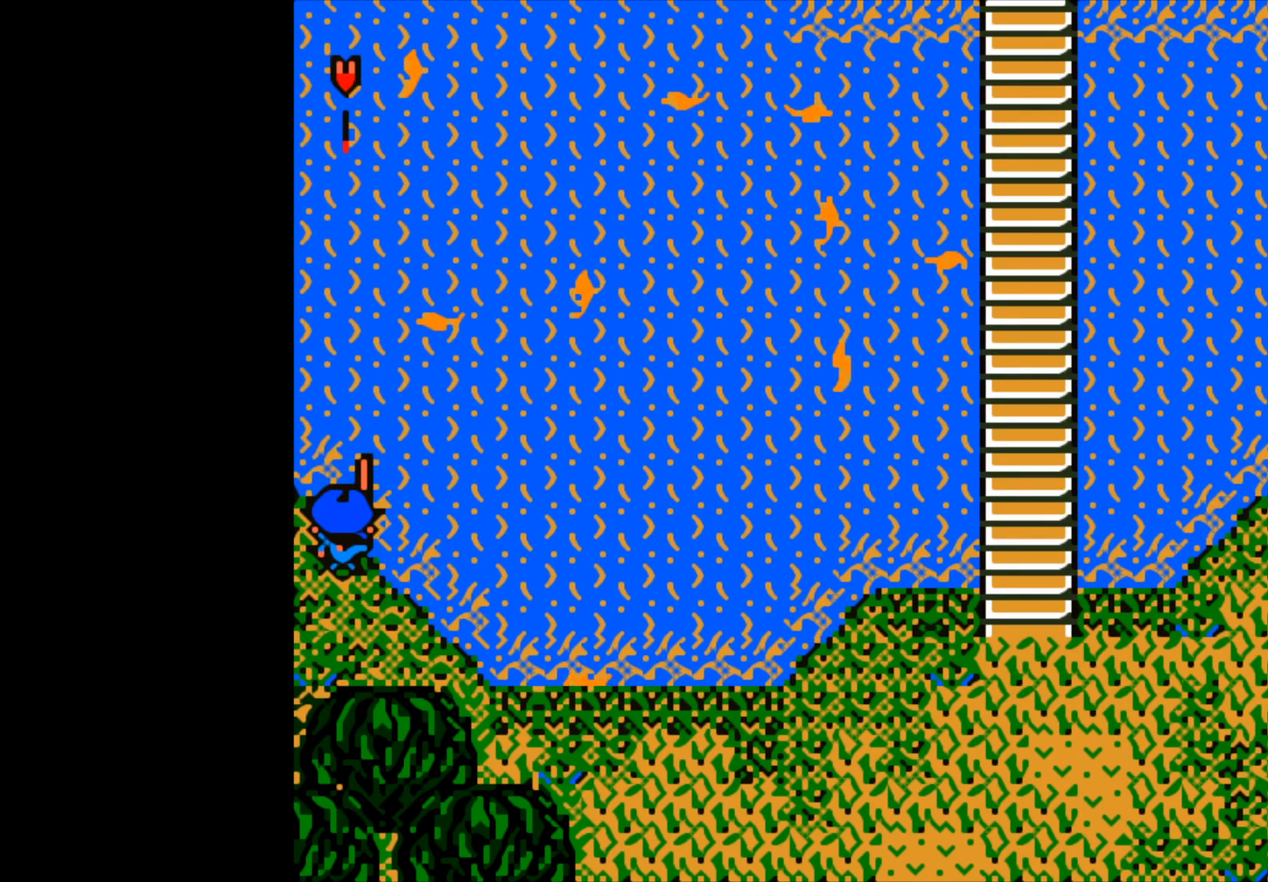
{"buttons": [], "left_stick": "center", "right_stick": "center", "events": []}
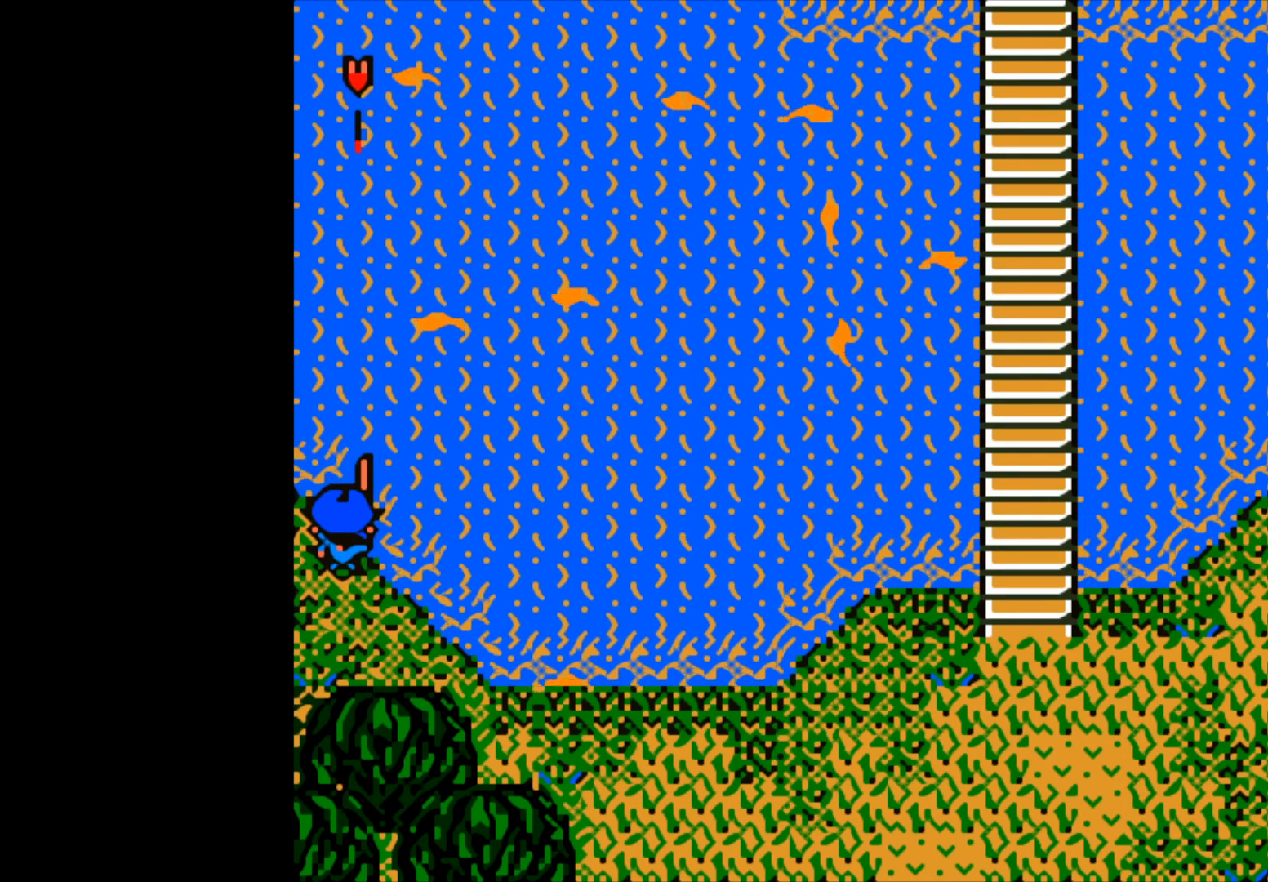
{"buttons": [], "left_stick": "center", "right_stick": "center", "events": []}
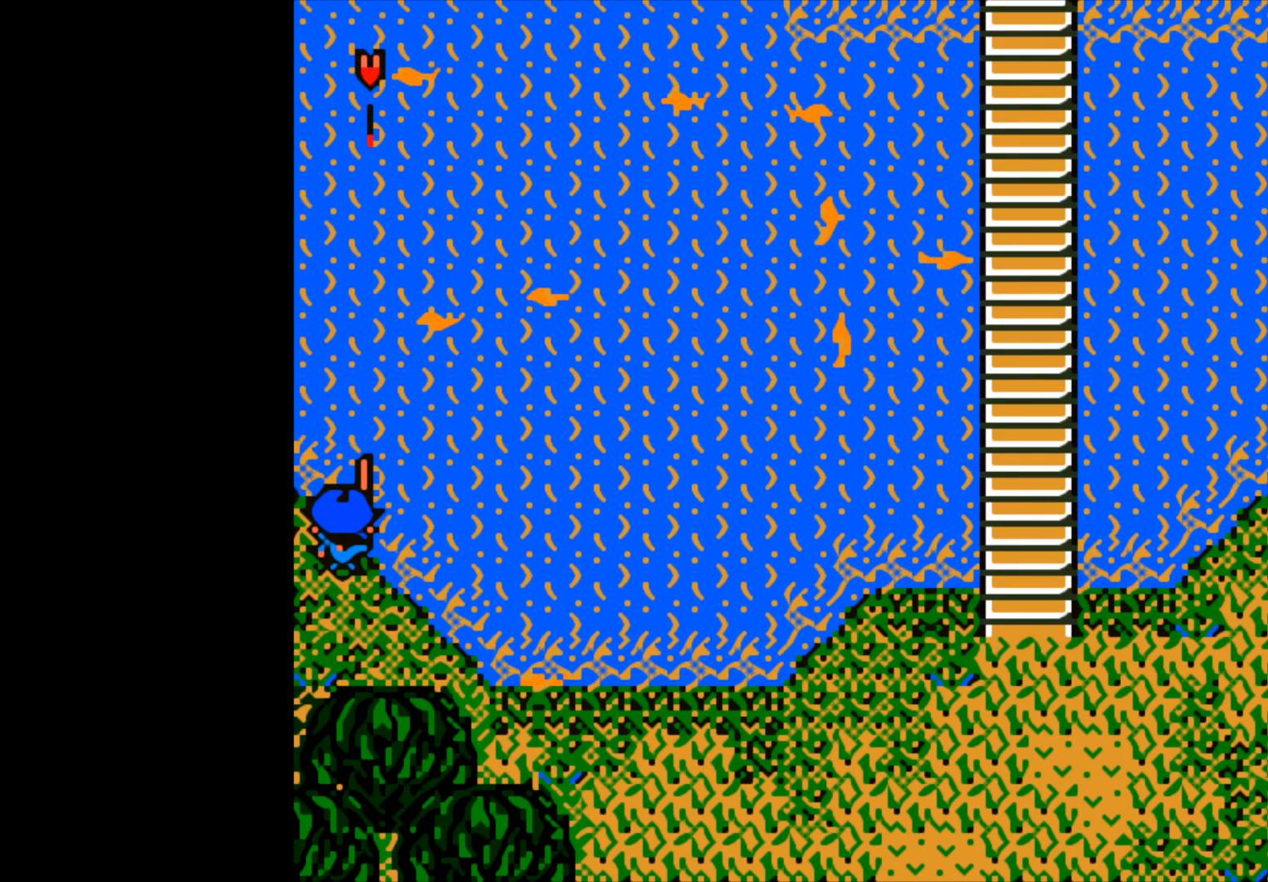
{"buttons": [], "left_stick": "center", "right_stick": "center", "events": []}
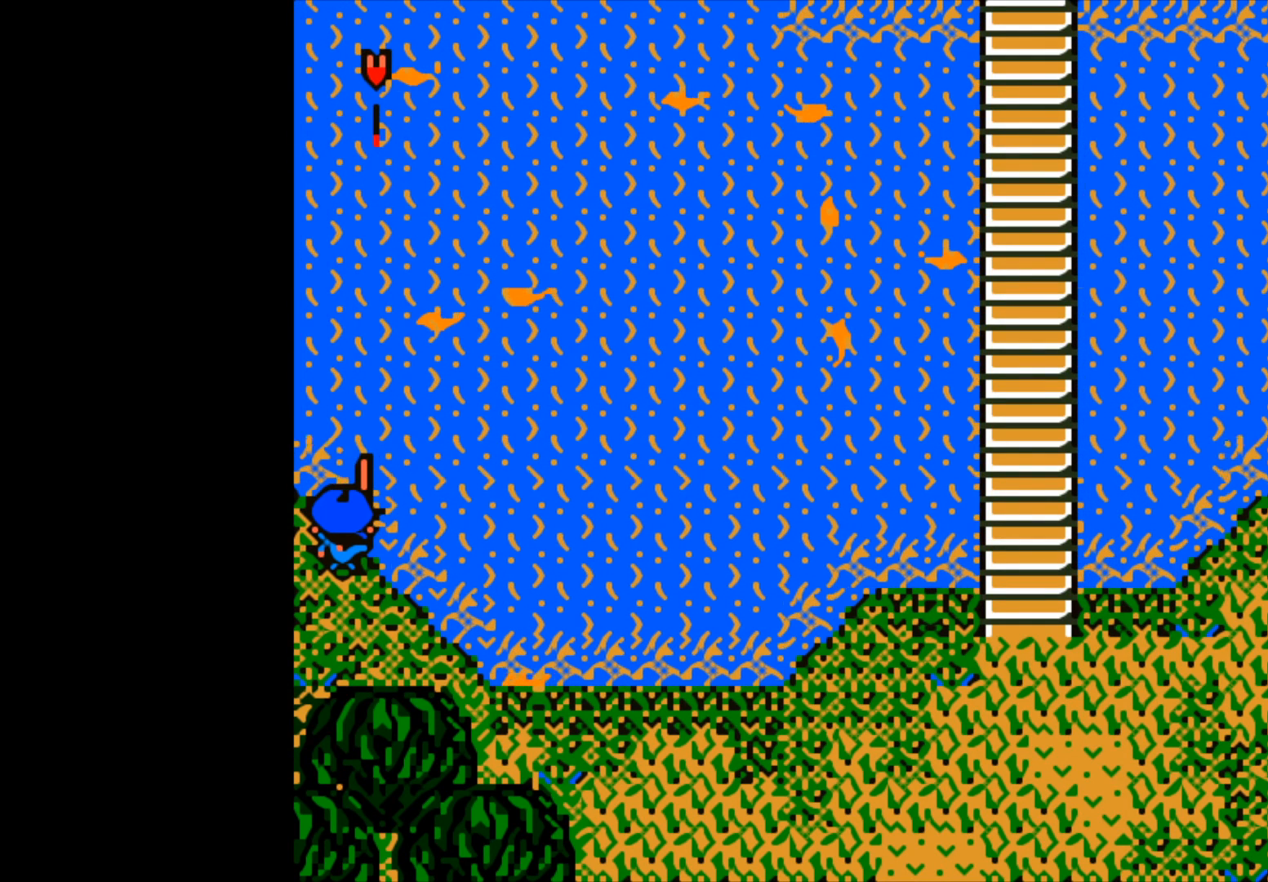
{"buttons": [], "left_stick": "center", "right_stick": "center", "events": []}
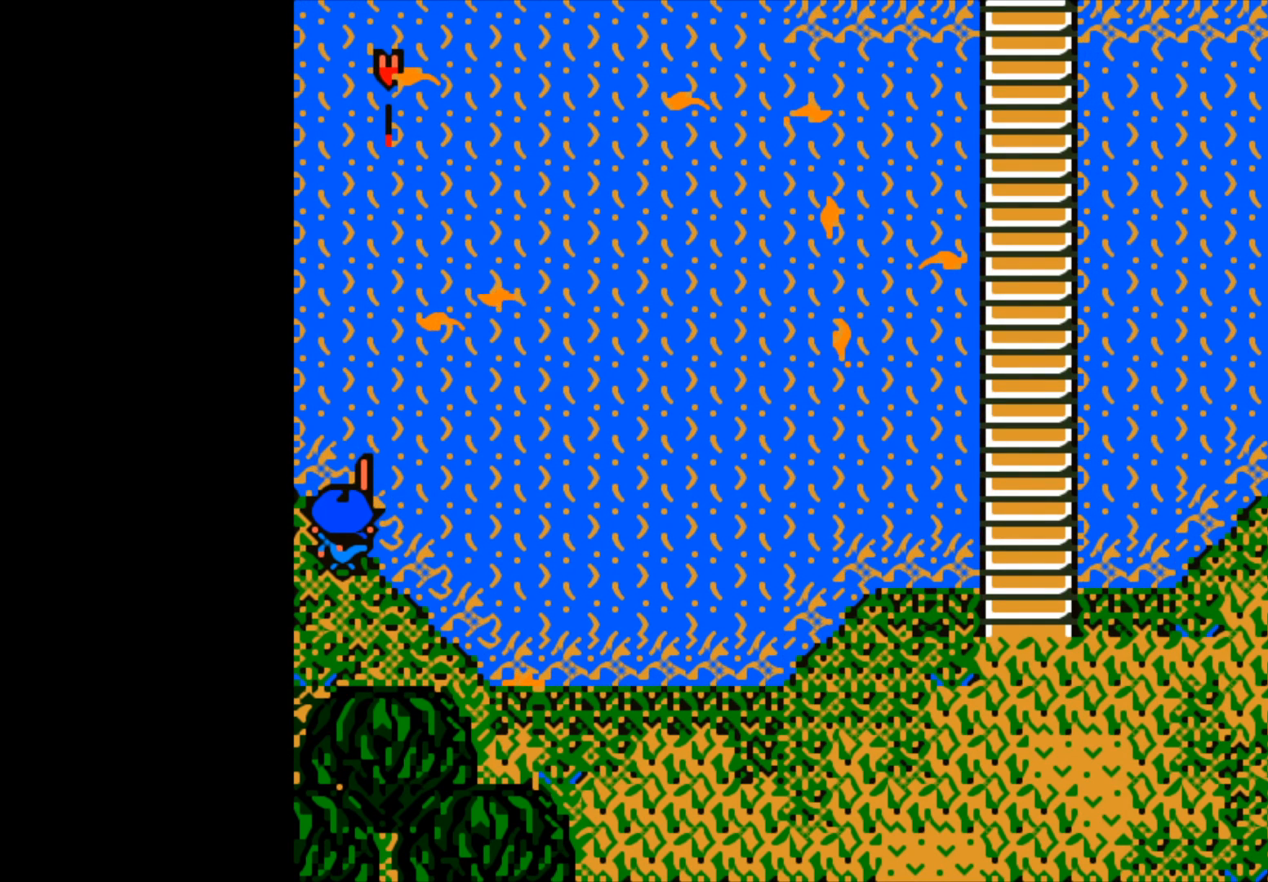
{"buttons": [], "left_stick": "center", "right_stick": "center", "events": []}
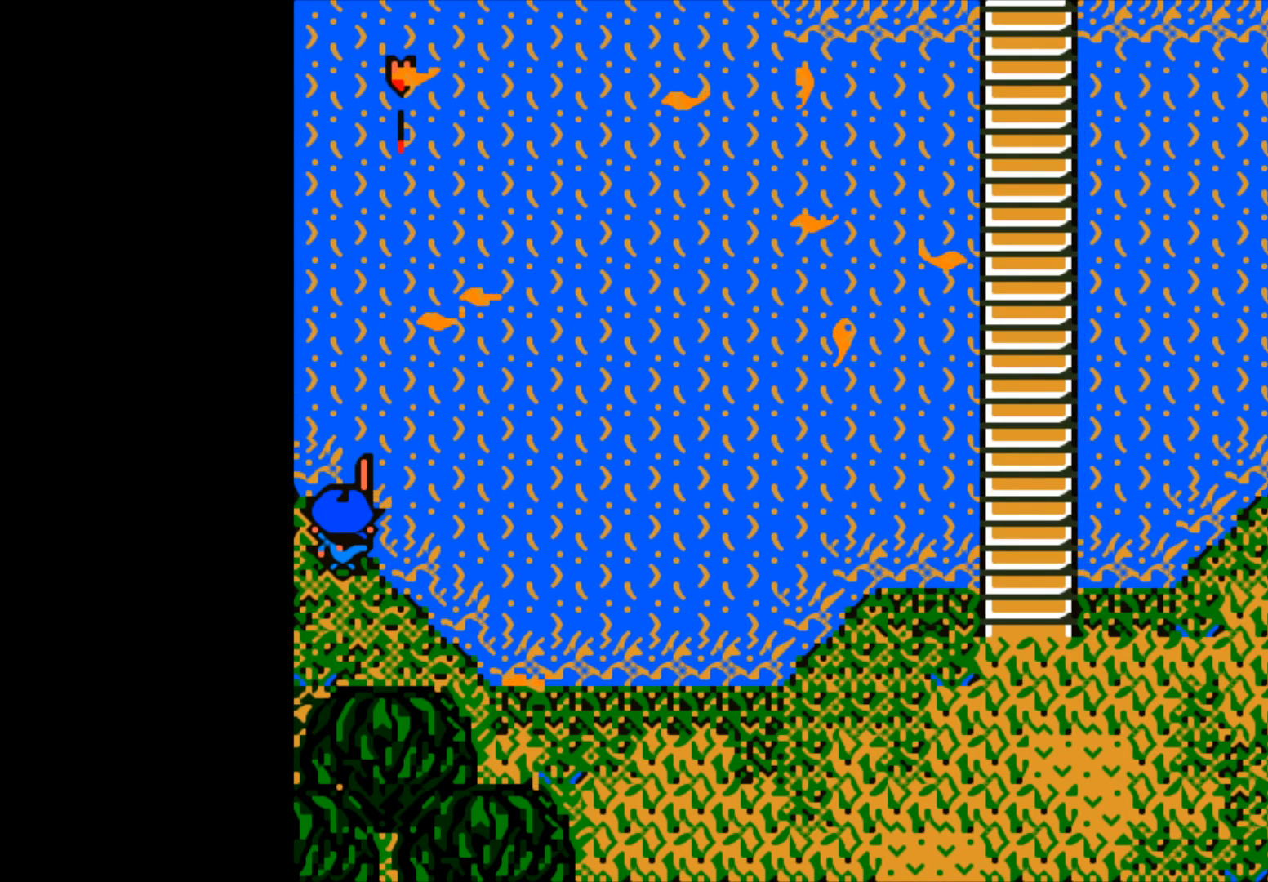
{"buttons": [], "left_stick": "center", "right_stick": "center", "events": []}
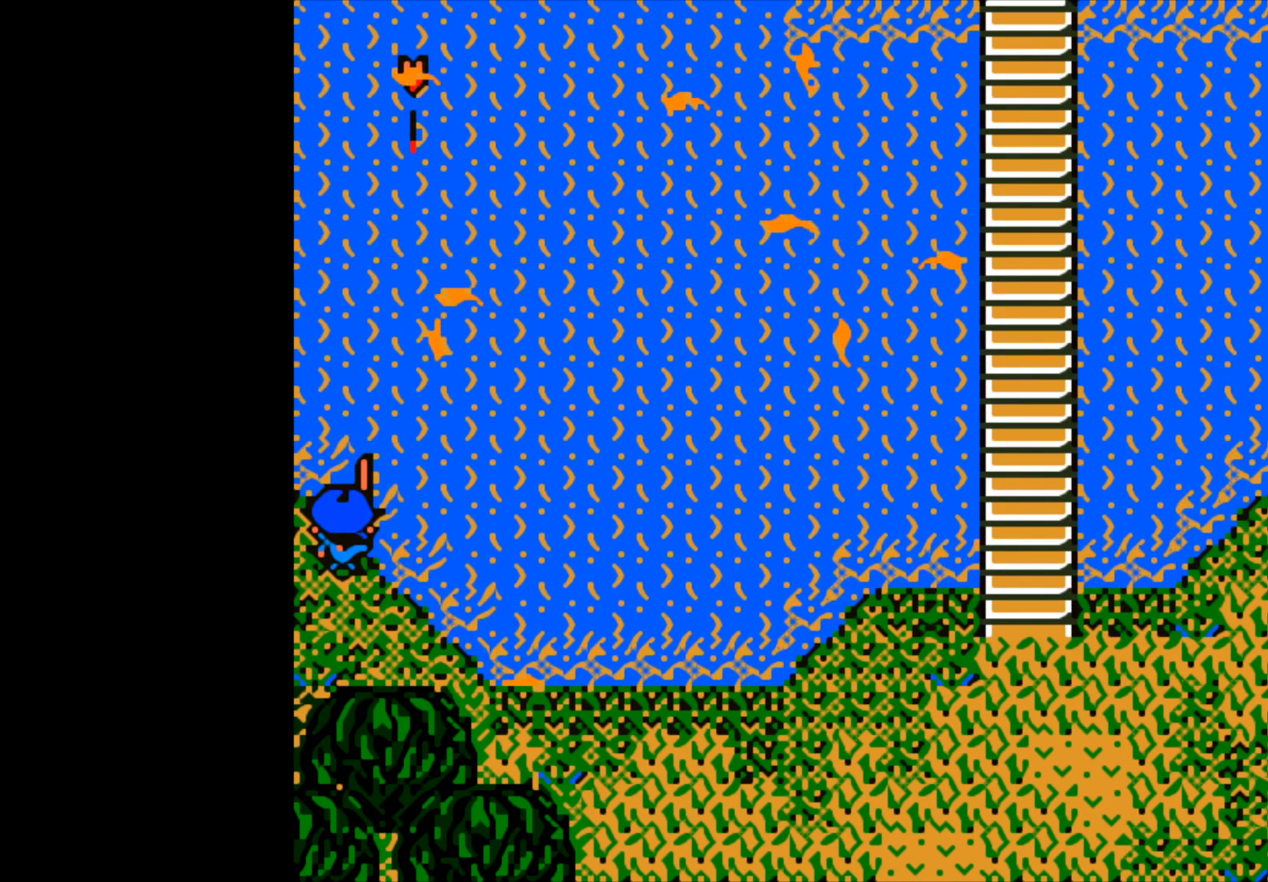
{"buttons": [], "left_stick": "center", "right_stick": "center", "events": []}
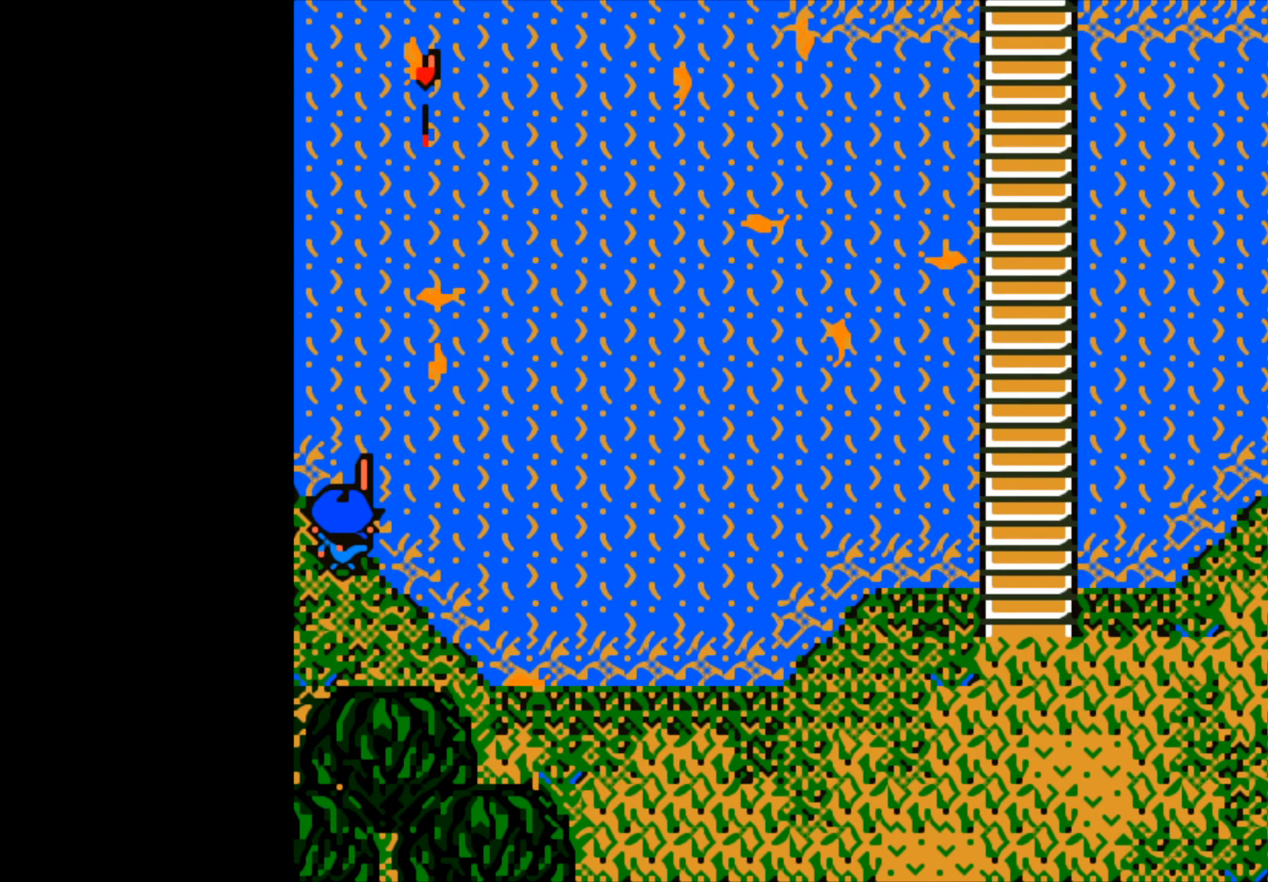
{"buttons": [], "left_stick": "center", "right_stick": "center", "events": []}
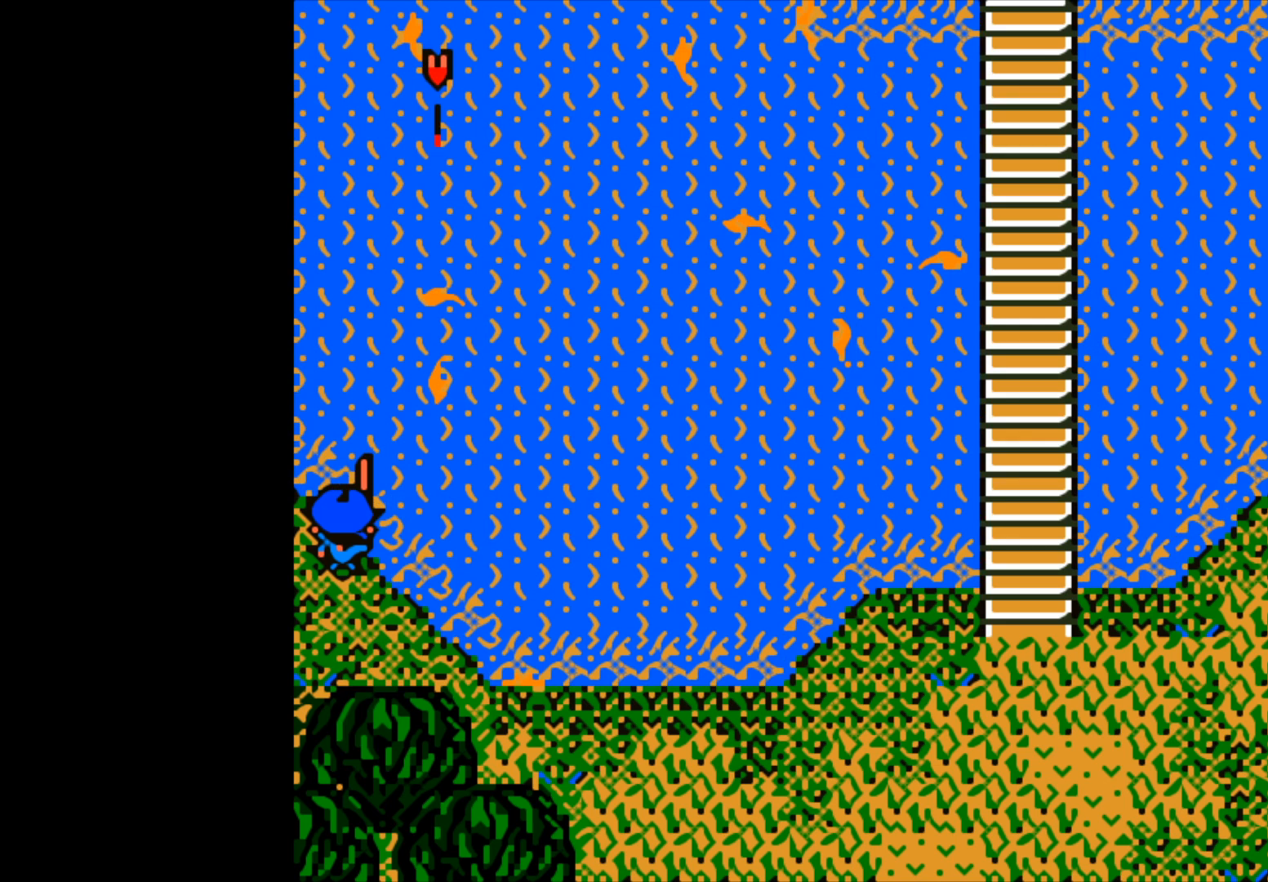
{"buttons": ["B"], "left_stick": "center", "right_stick": "center", "events": [[217, "B", "down"]]}
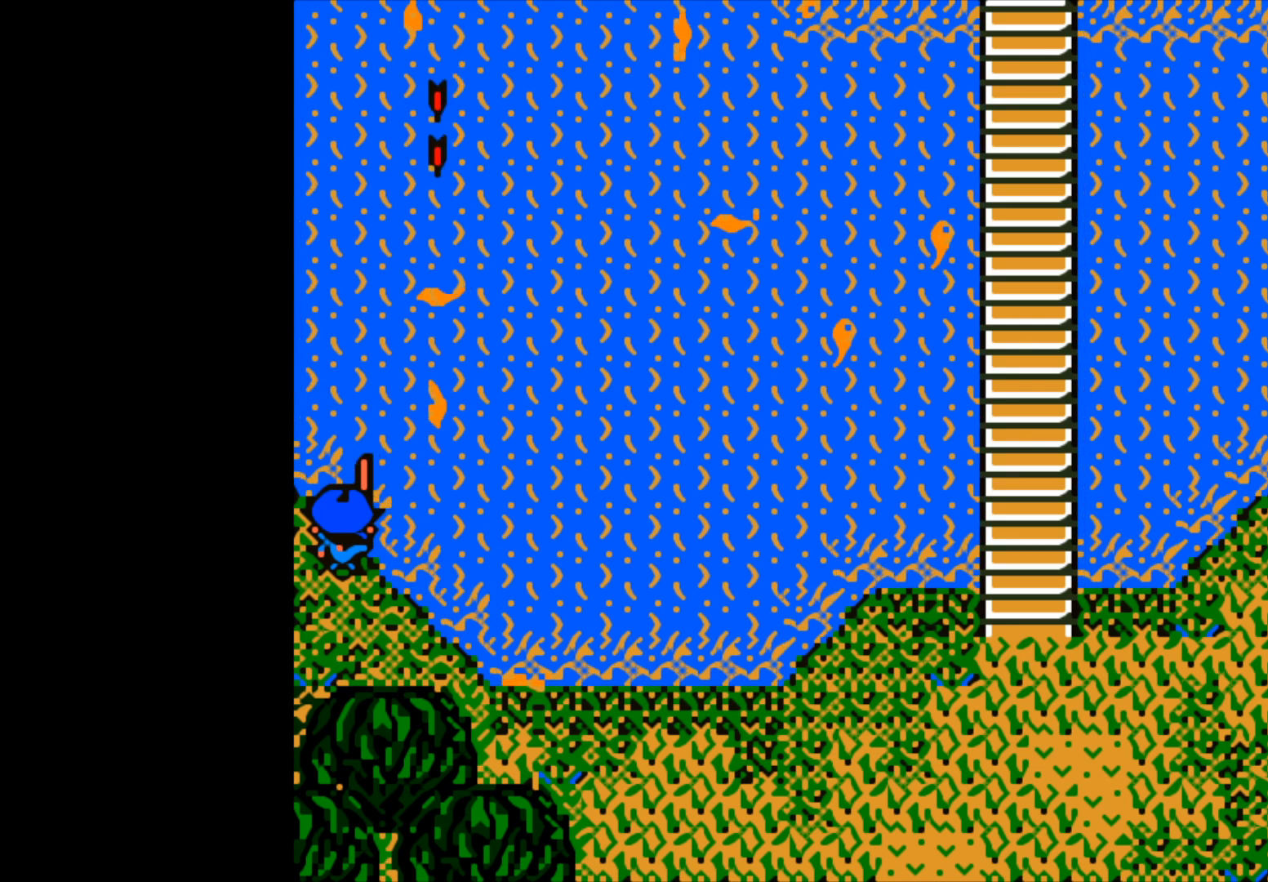
{"buttons": ["B"], "left_stick": "center", "right_stick": "center", "events": []}
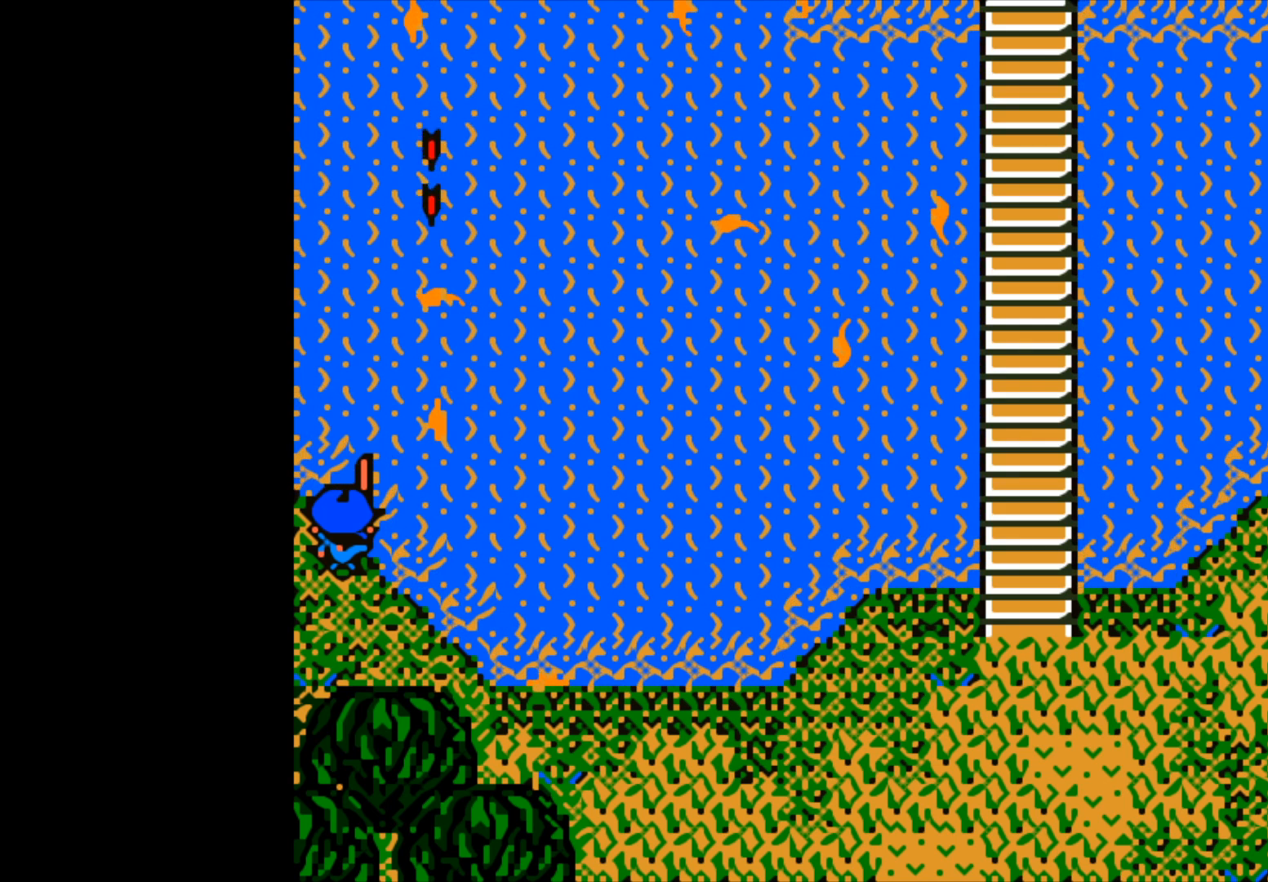
{"buttons": ["B"], "left_stick": "center", "right_stick": "center", "events": []}
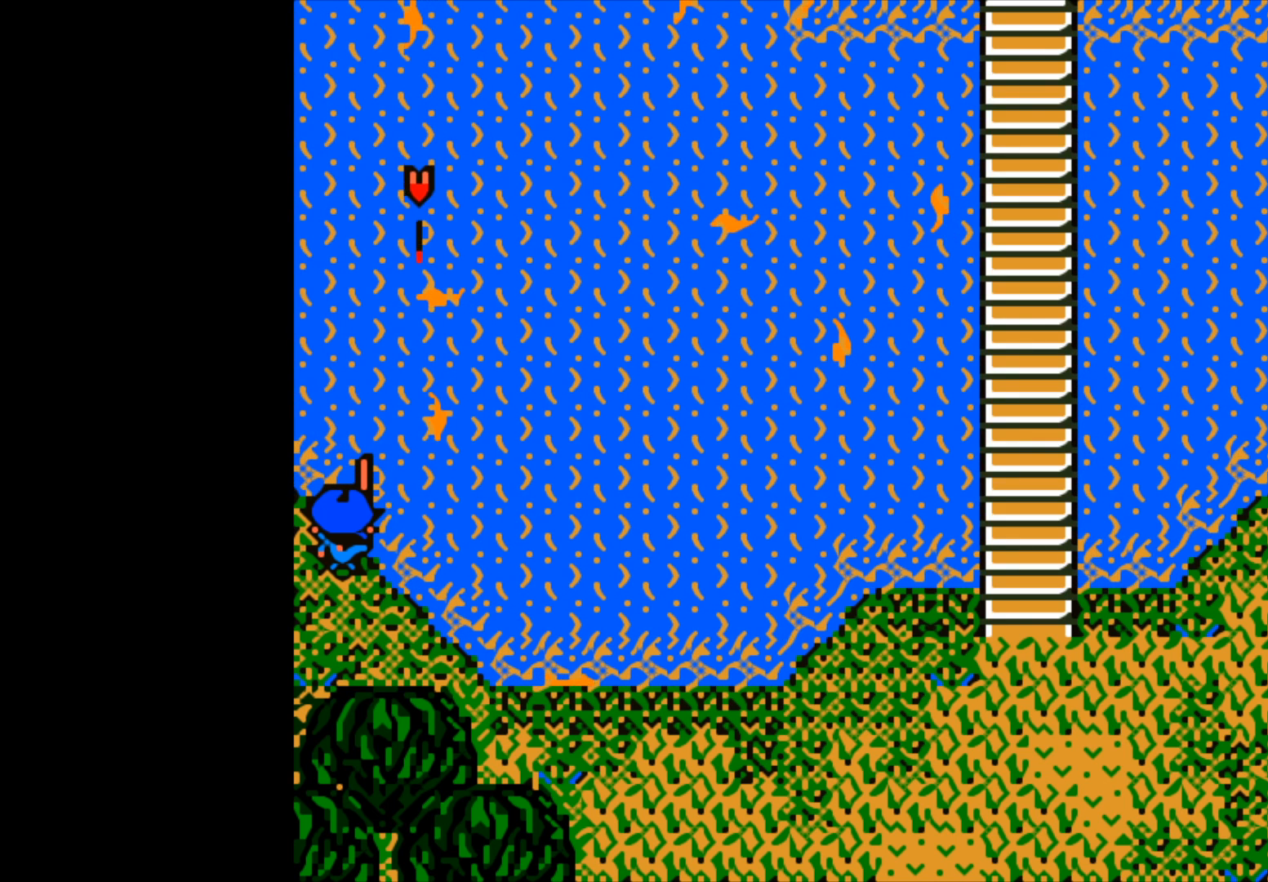
{"buttons": ["B"], "left_stick": "center", "right_stick": "center", "events": []}
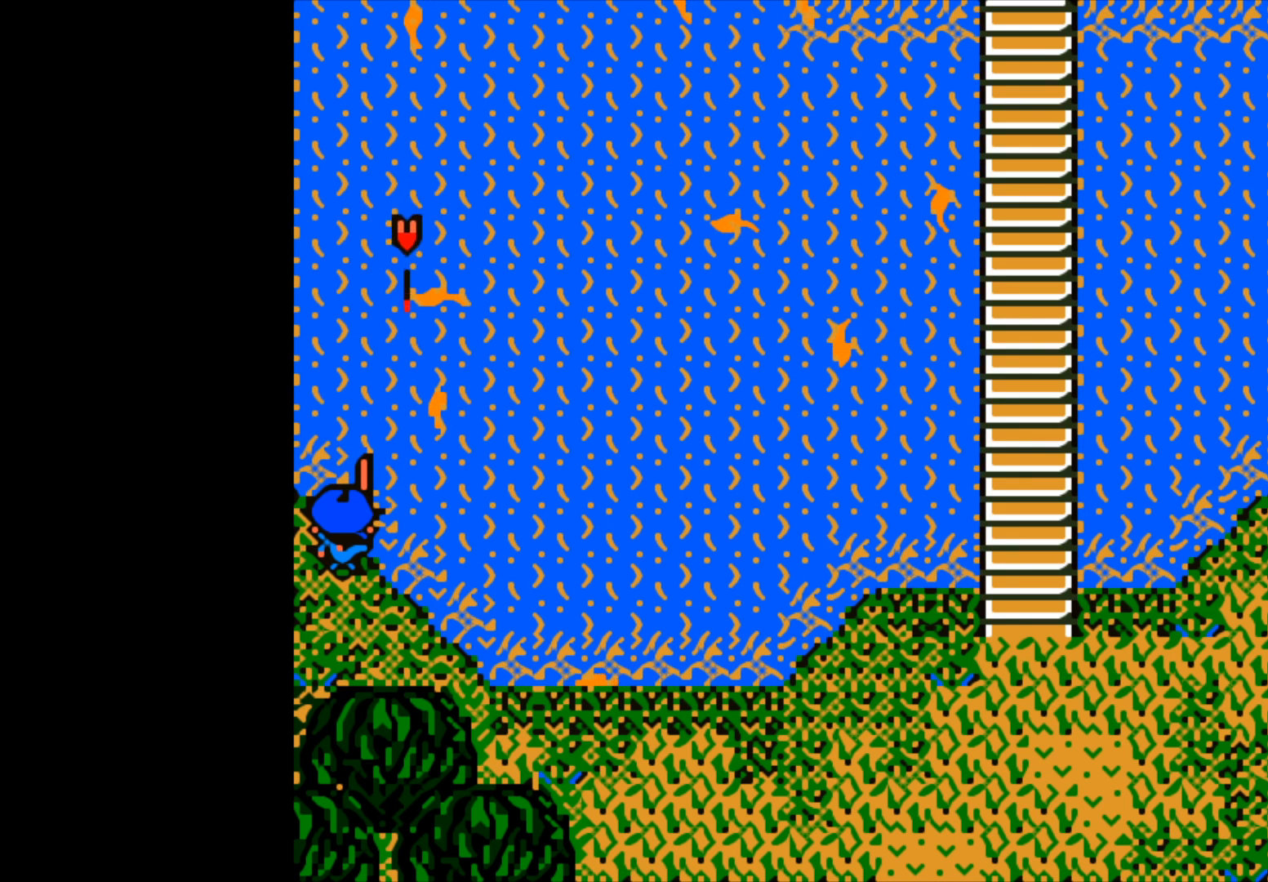
{"buttons": [], "left_stick": "center", "right_stick": "center", "events": [[167, "B", "up"]]}
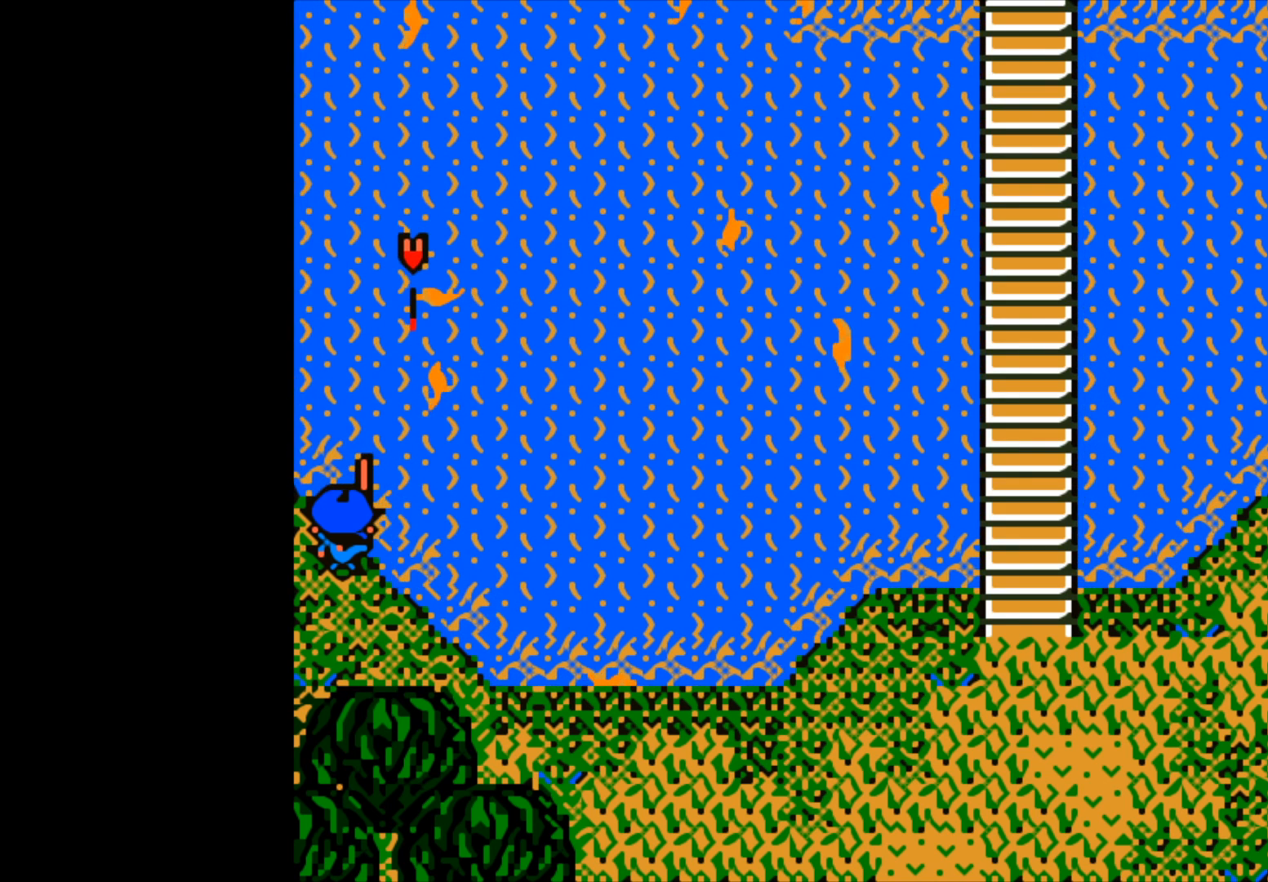
{"buttons": [], "left_stick": "center", "right_stick": "center", "events": []}
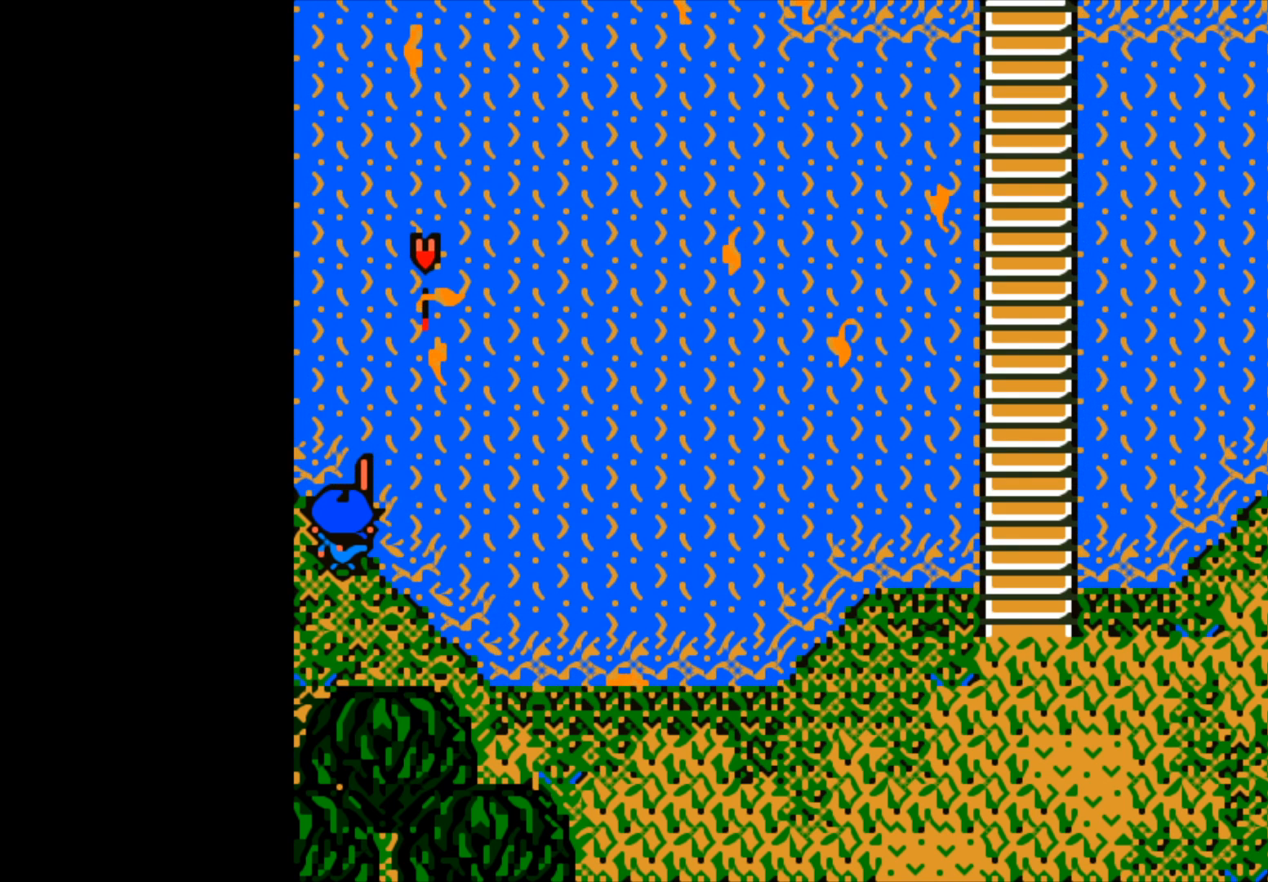
{"buttons": [], "left_stick": "center", "right_stick": "center", "events": []}
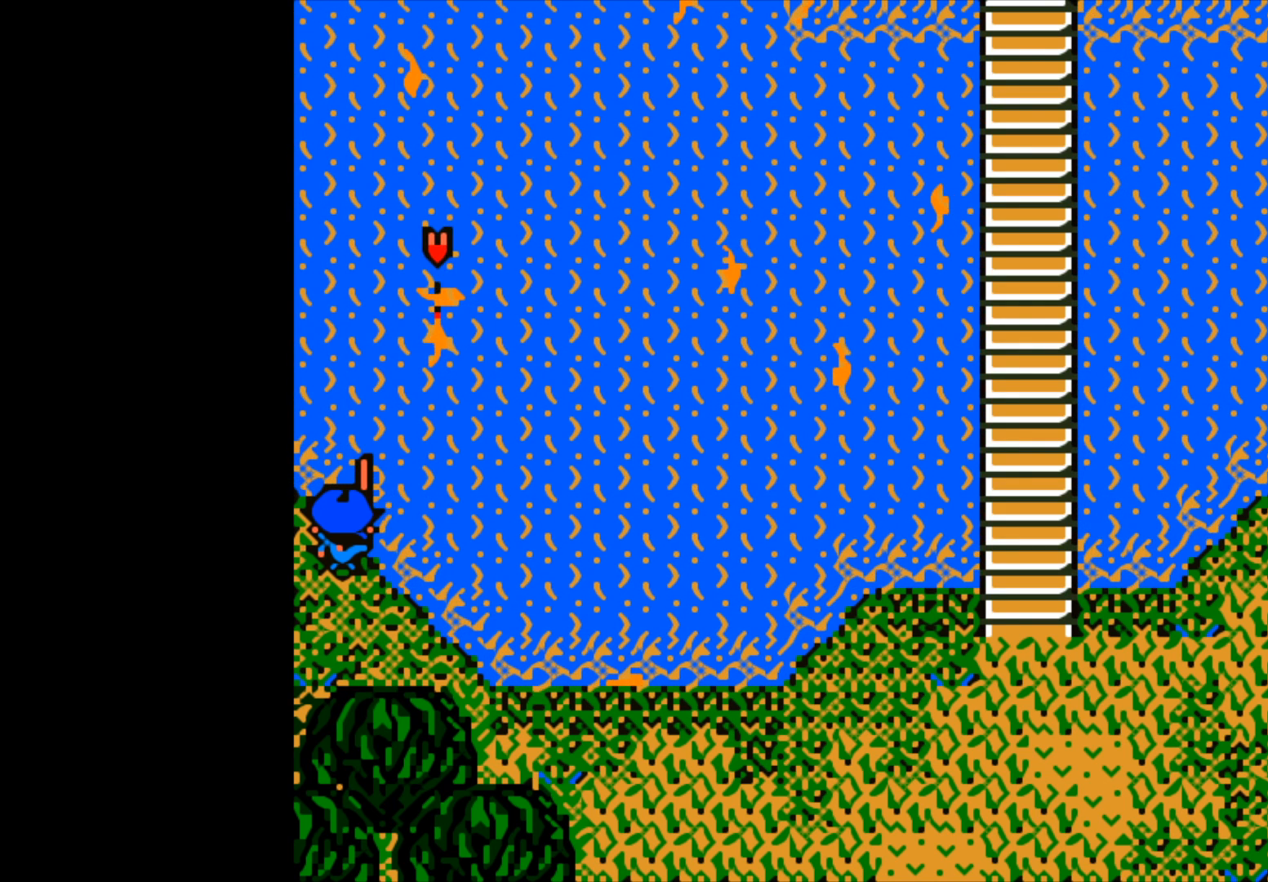
{"buttons": [], "left_stick": "center", "right_stick": "center", "events": []}
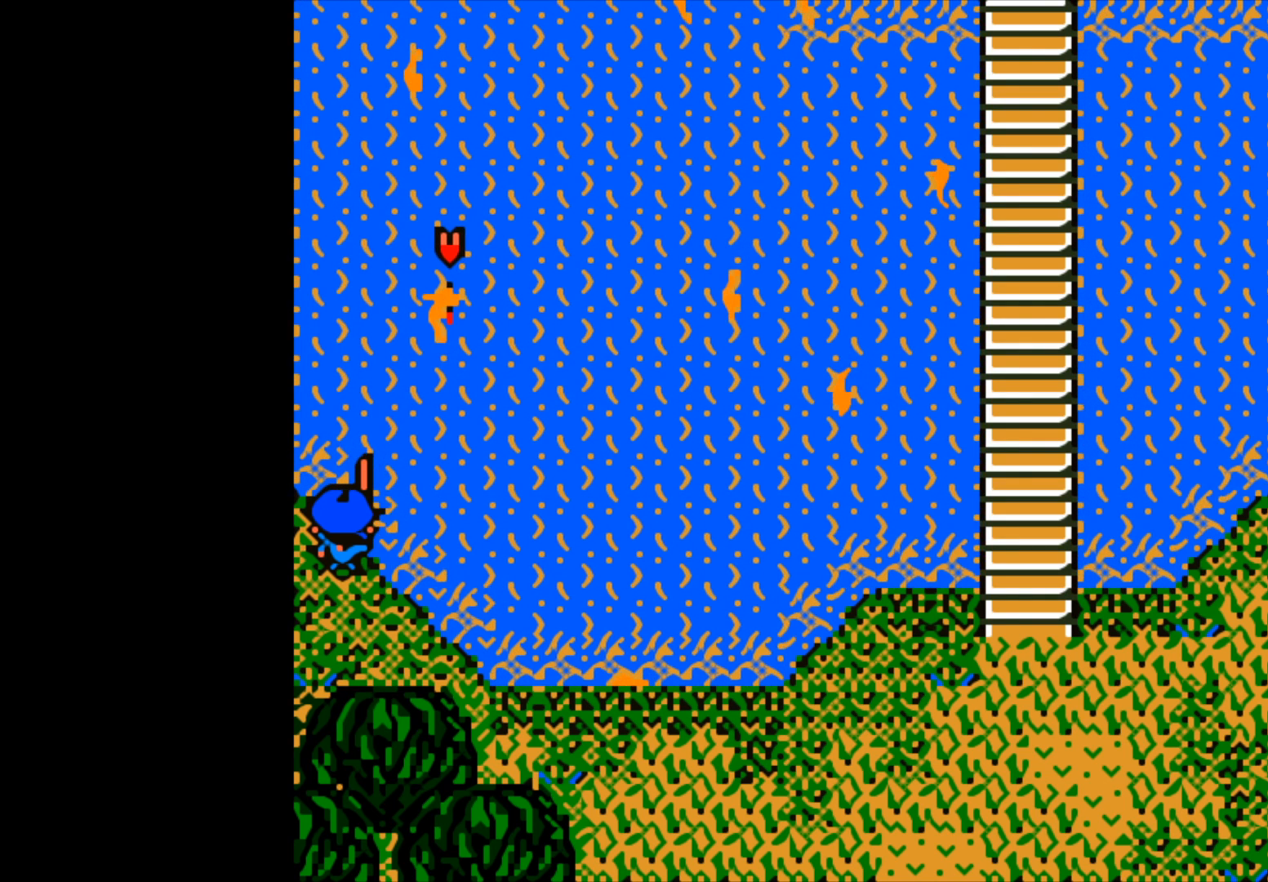
{"buttons": [], "left_stick": "center", "right_stick": "center", "events": []}
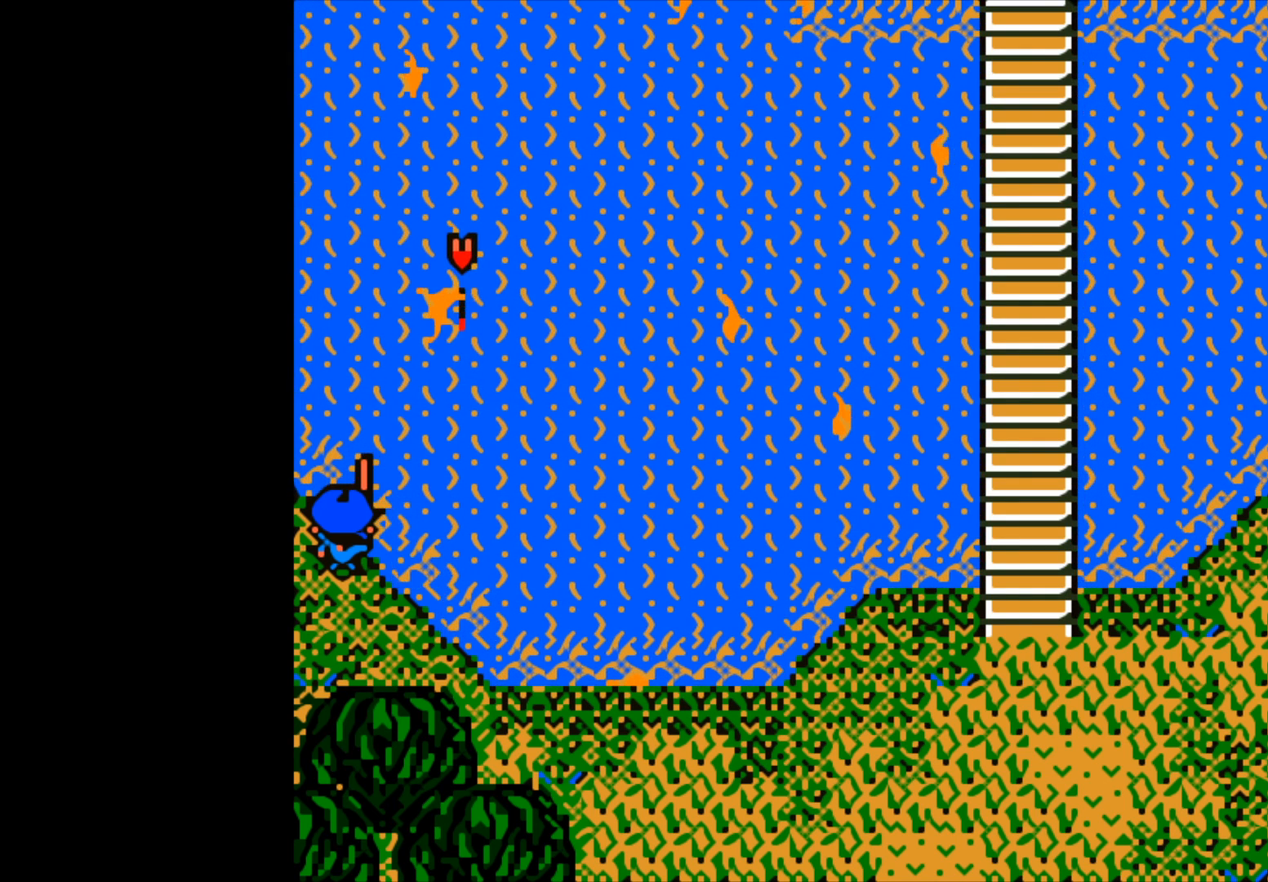
{"buttons": [], "left_stick": "center", "right_stick": "center", "events": []}
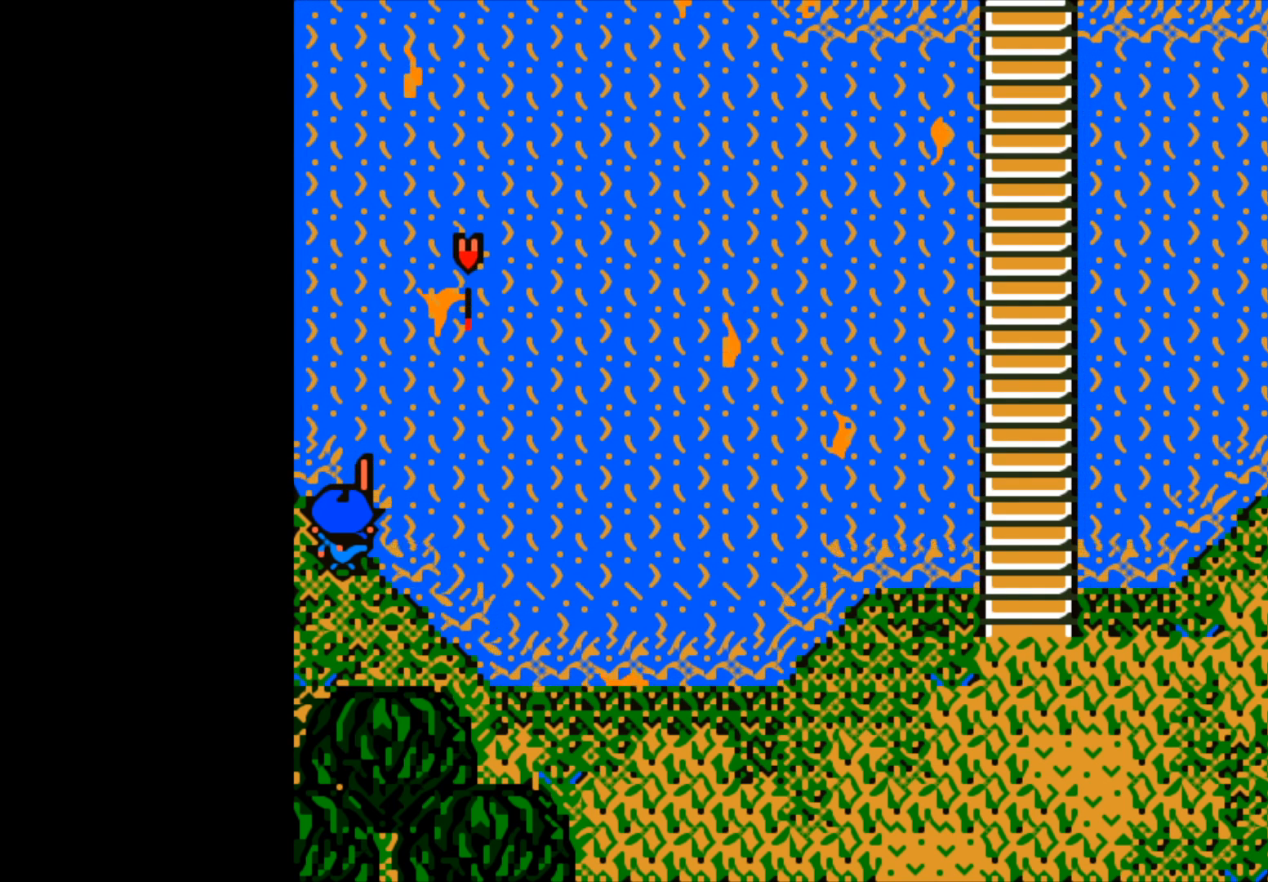
{"buttons": ["B"], "left_stick": "center", "right_stick": "center", "events": [[167, "B", "down"]]}
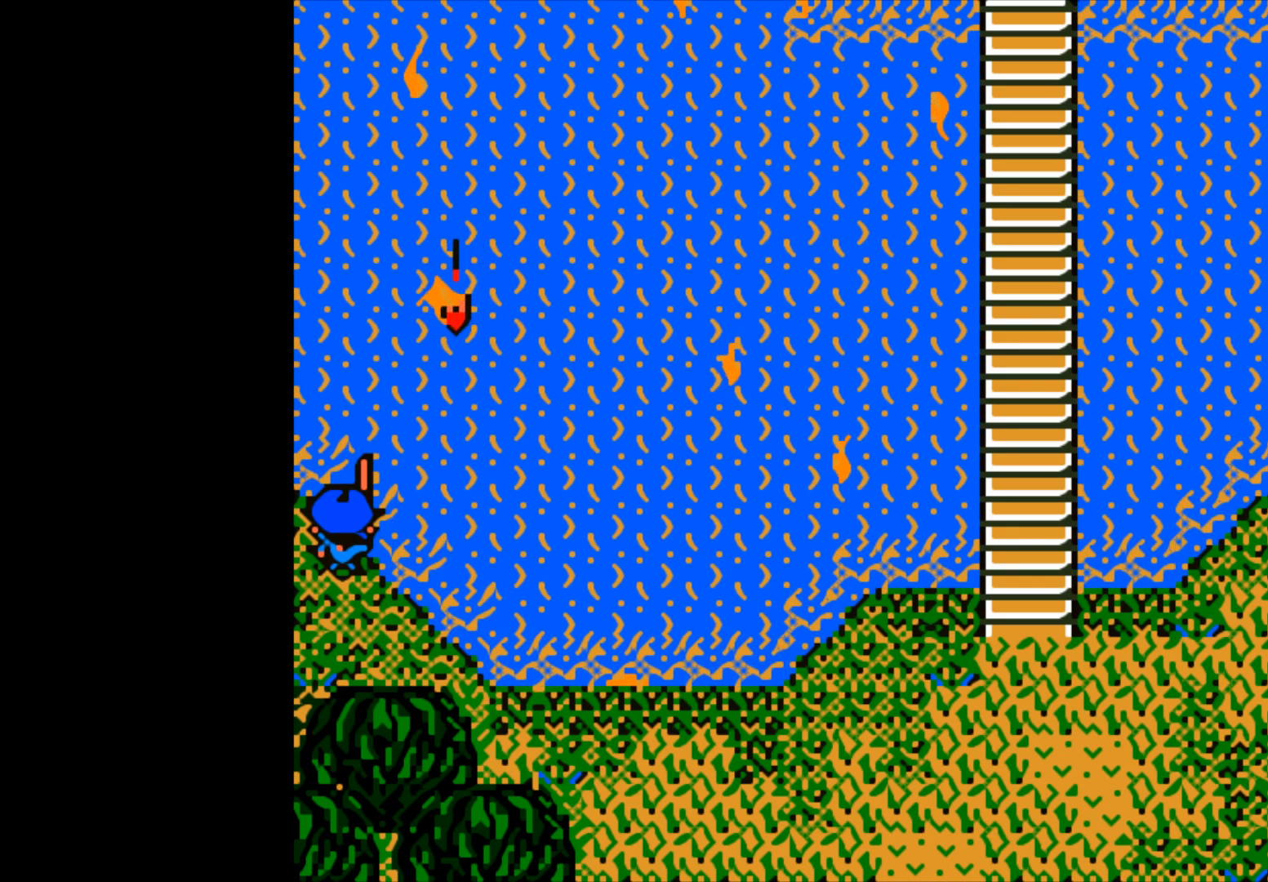
{"buttons": [], "left_stick": "center", "right_stick": "center", "events": [[67, "B", "up"]]}
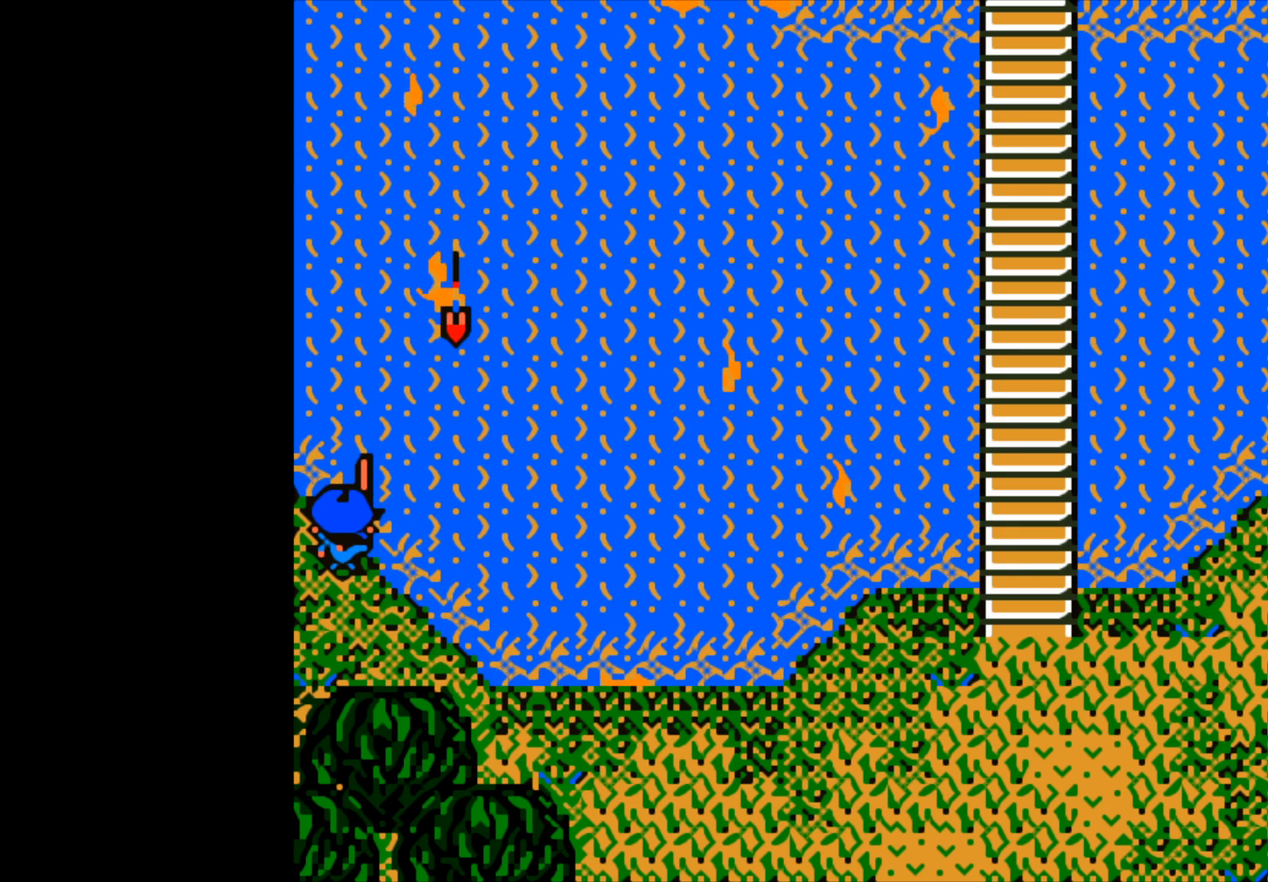
{"buttons": [], "left_stick": "center", "right_stick": "center", "events": []}
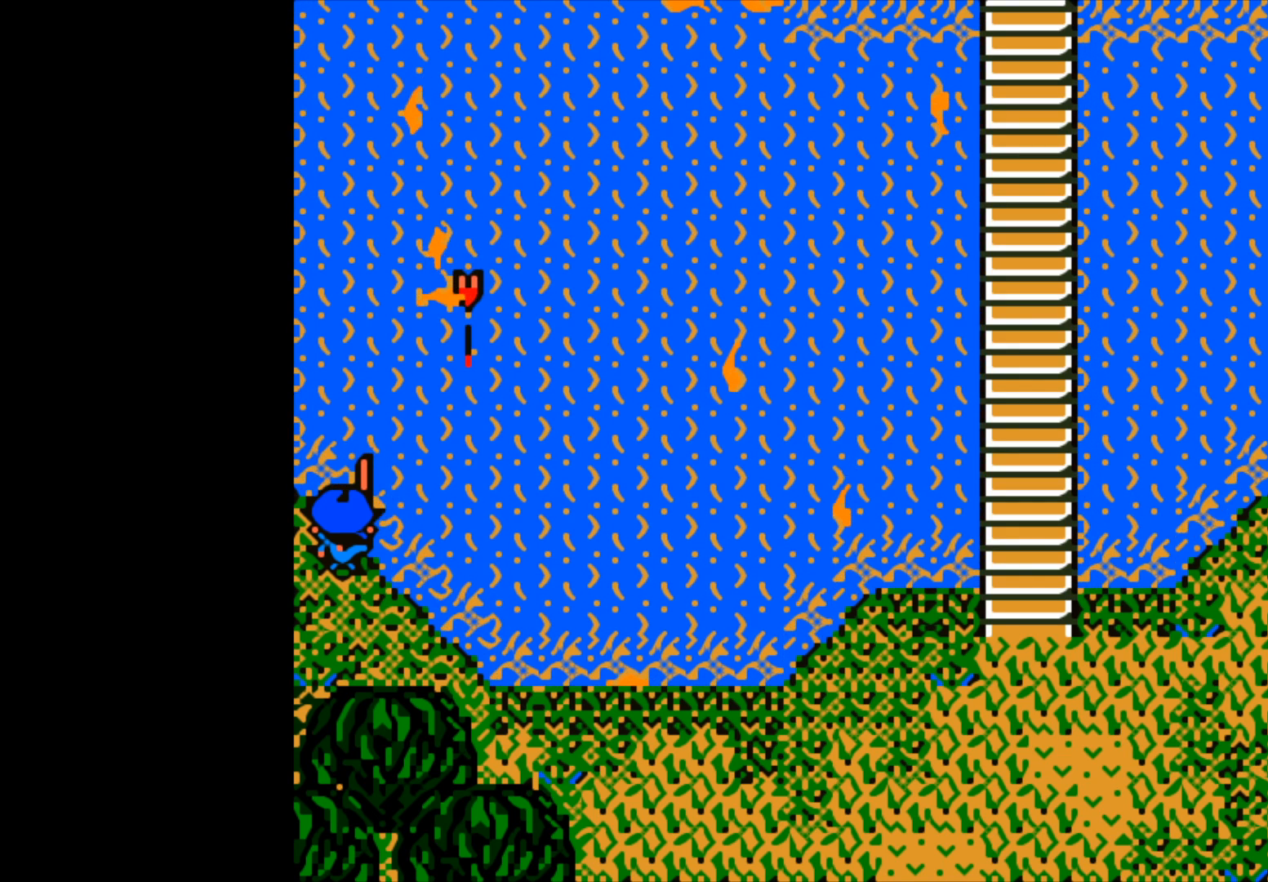
{"buttons": ["B"], "left_stick": "center", "right_stick": "center", "events": [[300, "B", "down"]]}
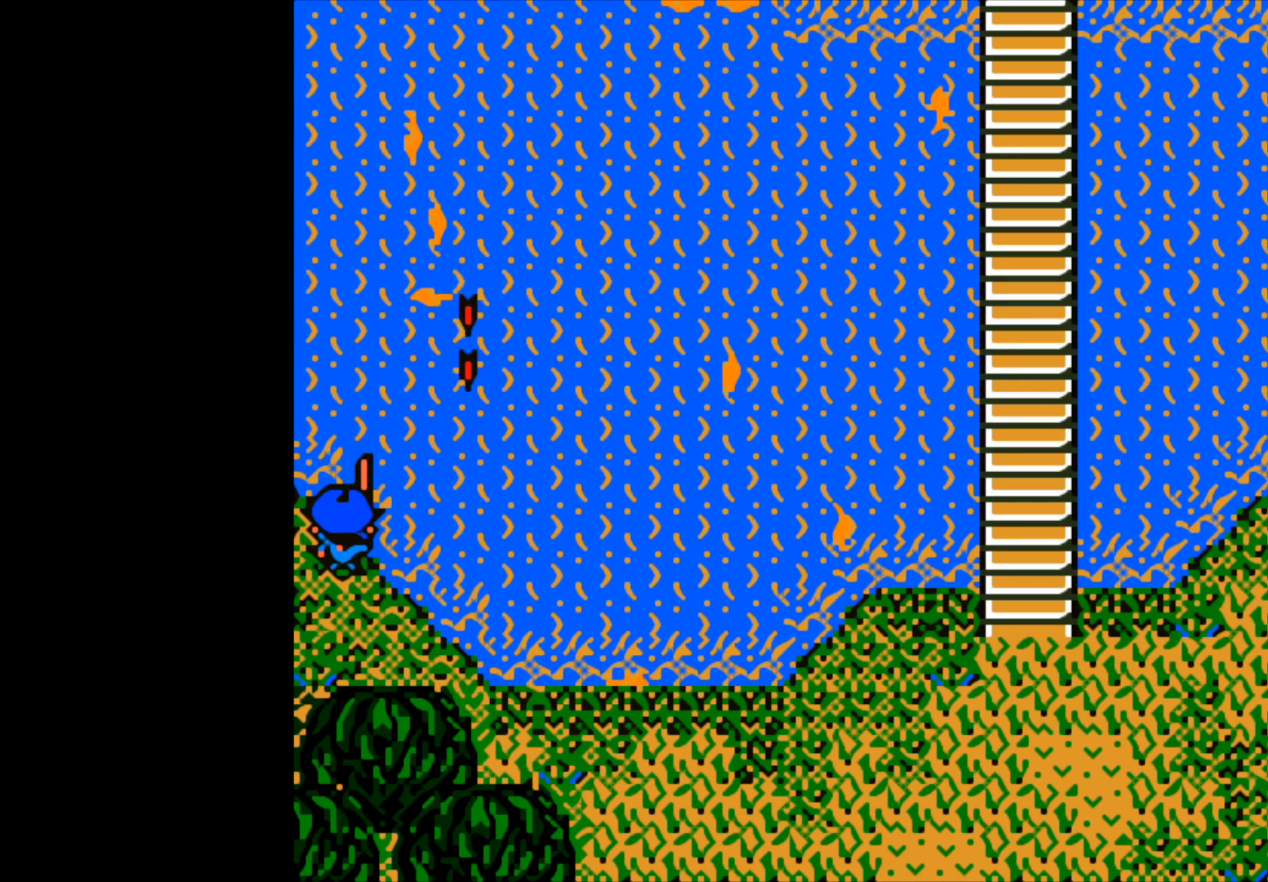
{"buttons": ["B"], "left_stick": "center", "right_stick": "center", "events": []}
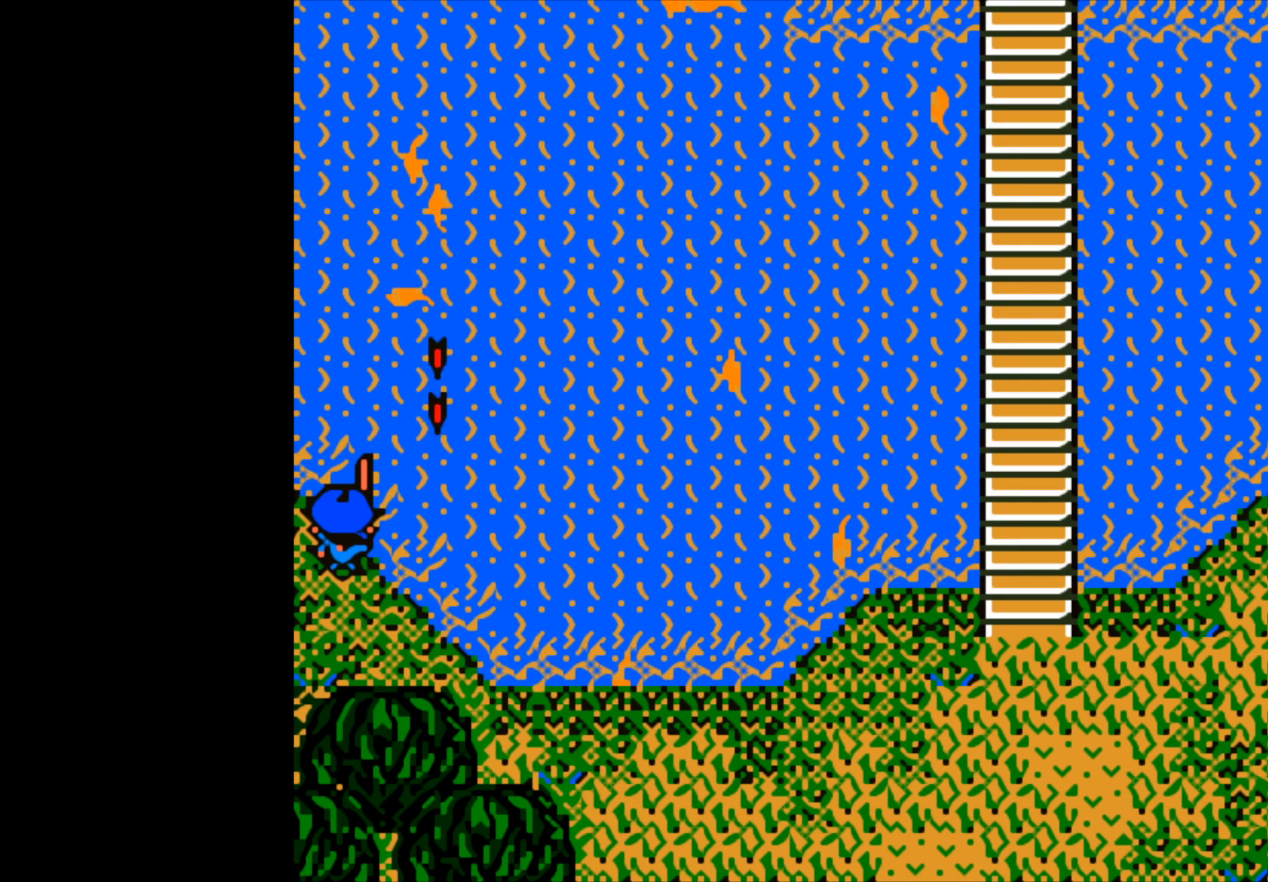
{"buttons": ["B"], "left_stick": "center", "right_stick": "center", "events": []}